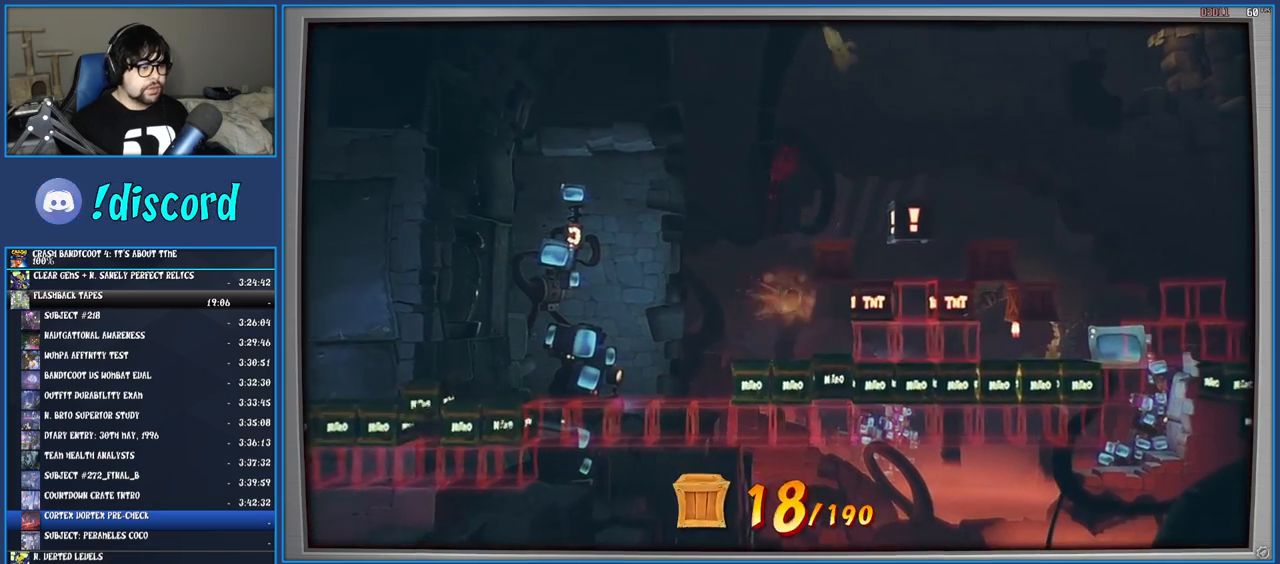
Gameplay with a controller (PlayStation layout); each line is a JSON object with the inputs held at the frame after it. "events" lists button and stick changes between this image and that frame as [ms after this image, input, new state], when the widget could be followed in between. Not read: L3 R3.
{"buttons": [], "left_stick": "center", "right_stick": "center", "events": [[133, "left_stick", "center"]]}
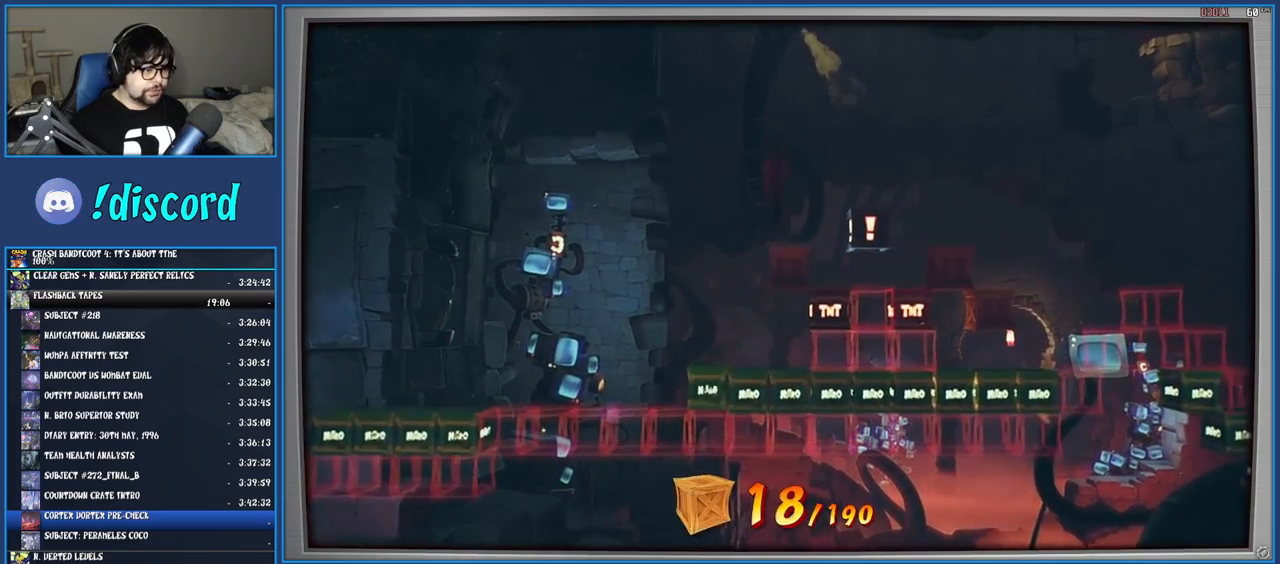
{"buttons": [], "left_stick": "center", "right_stick": "center", "events": [[133, "left_stick", "right"], [317, "left_stick", "center"]]}
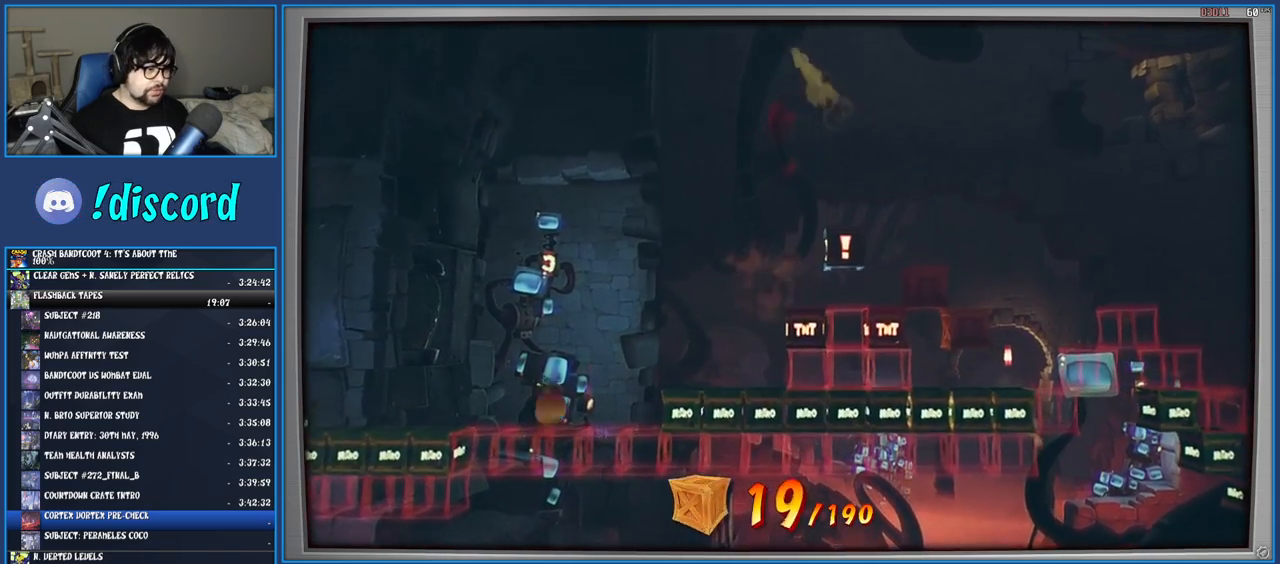
{"buttons": [], "left_stick": "center", "right_stick": "center", "events": [[133, "left_stick", "right"], [267, "left_stick", "center"]]}
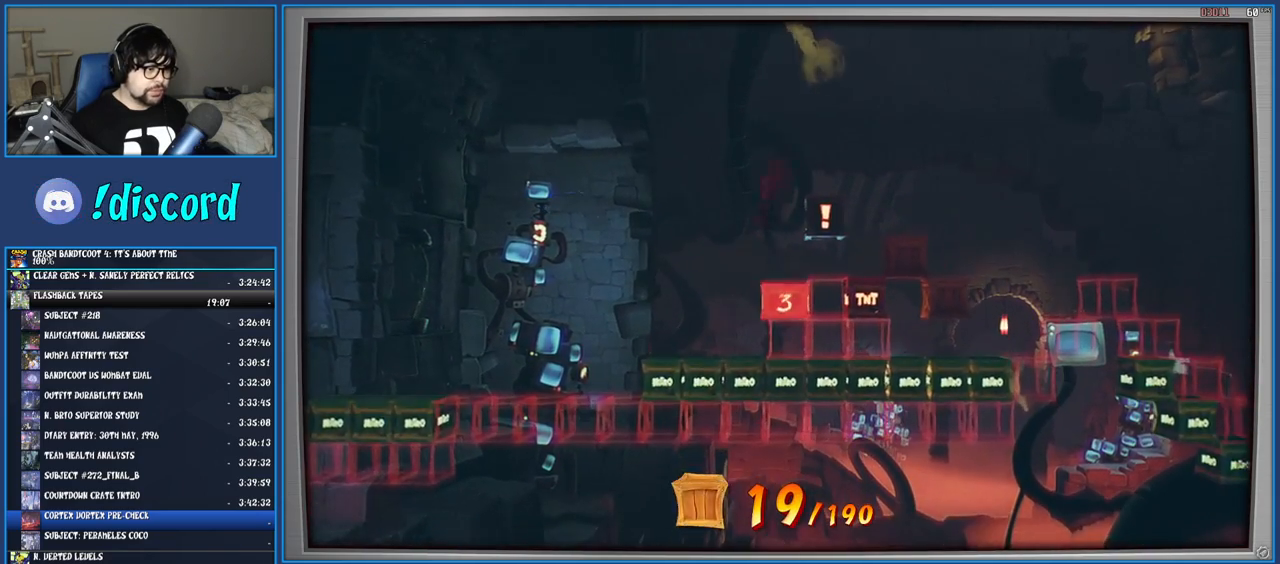
{"buttons": [], "left_stick": "center", "right_stick": "center", "events": []}
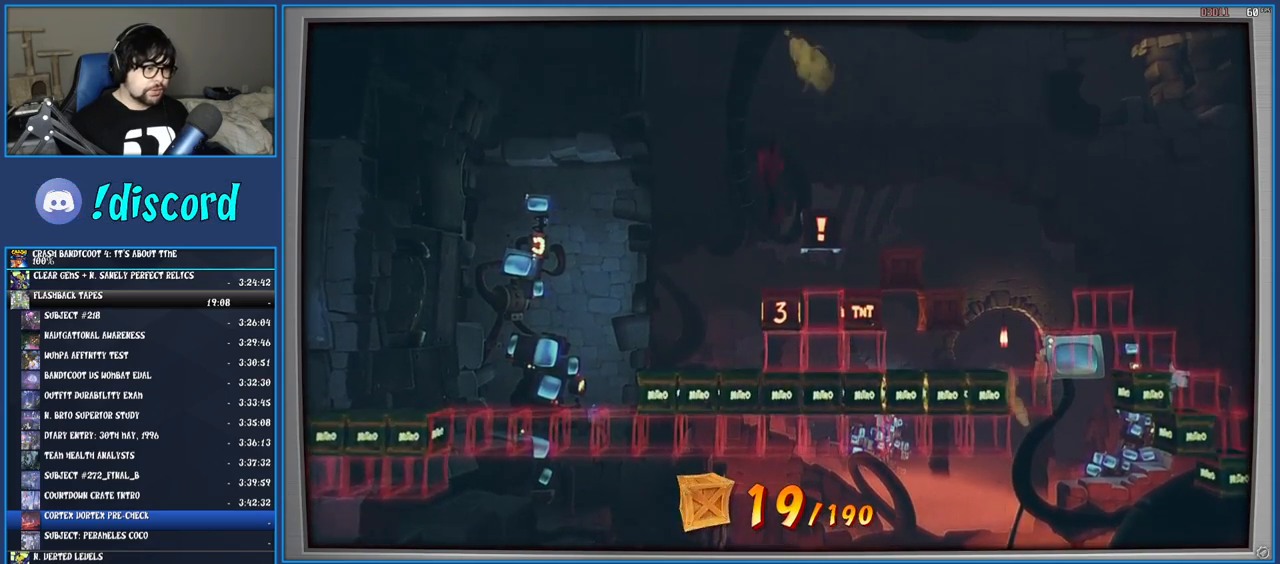
{"buttons": [], "left_stick": "center", "right_stick": "center", "events": []}
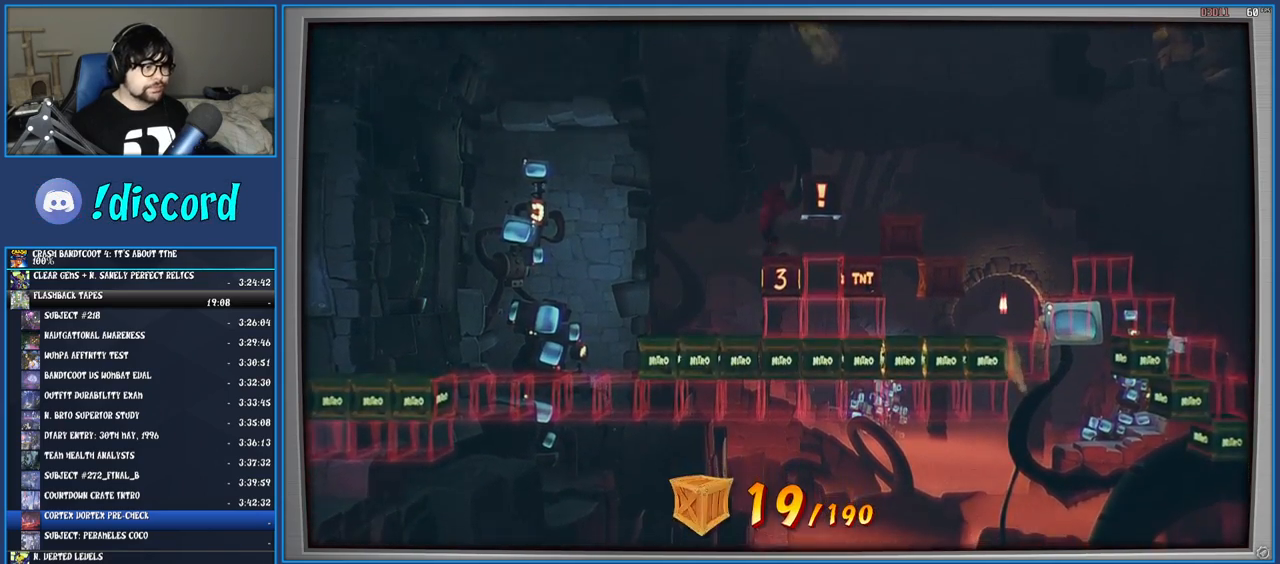
{"buttons": ["CROSS"], "left_stick": "center", "right_stick": "center", "events": [[450, "CROSS", "down"]]}
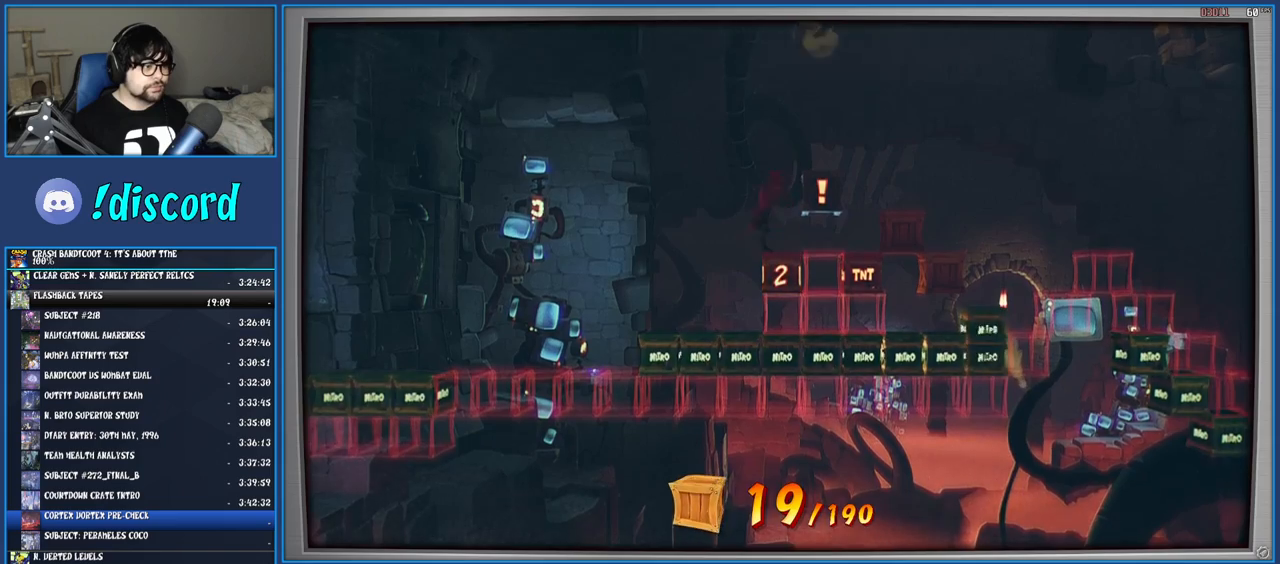
{"buttons": ["CROSS"], "left_stick": "center", "right_stick": "center", "events": [[133, "CROSS", "up"], [333, "CROSS", "down"]]}
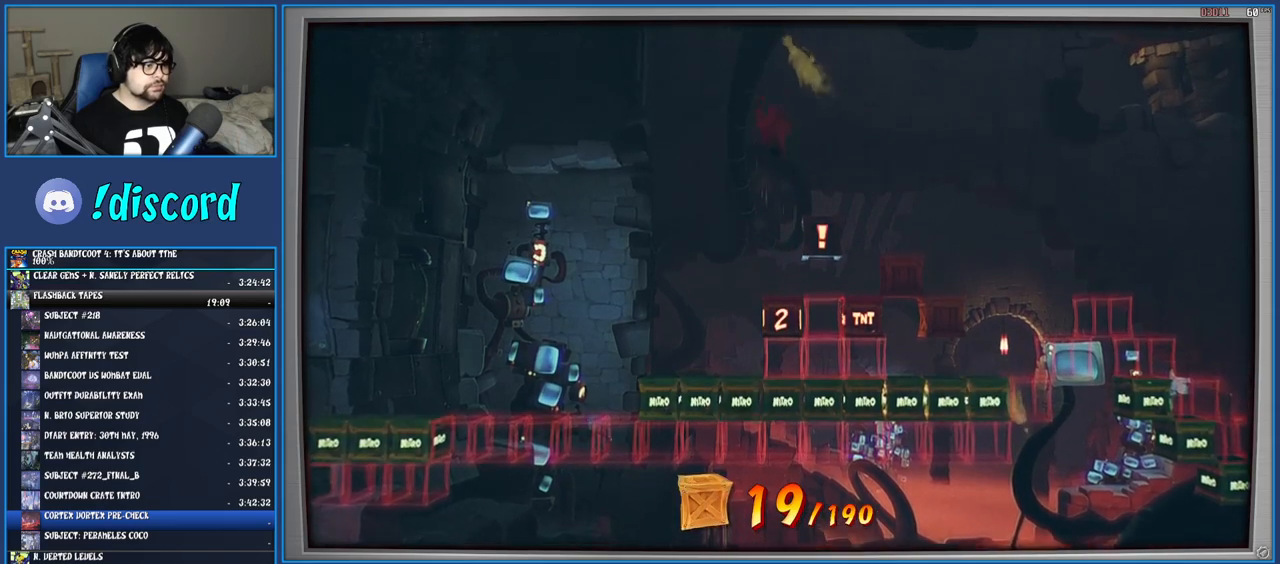
{"buttons": ["CROSS"], "left_stick": "right", "right_stick": "center", "events": [[217, "left_stick", "right"]]}
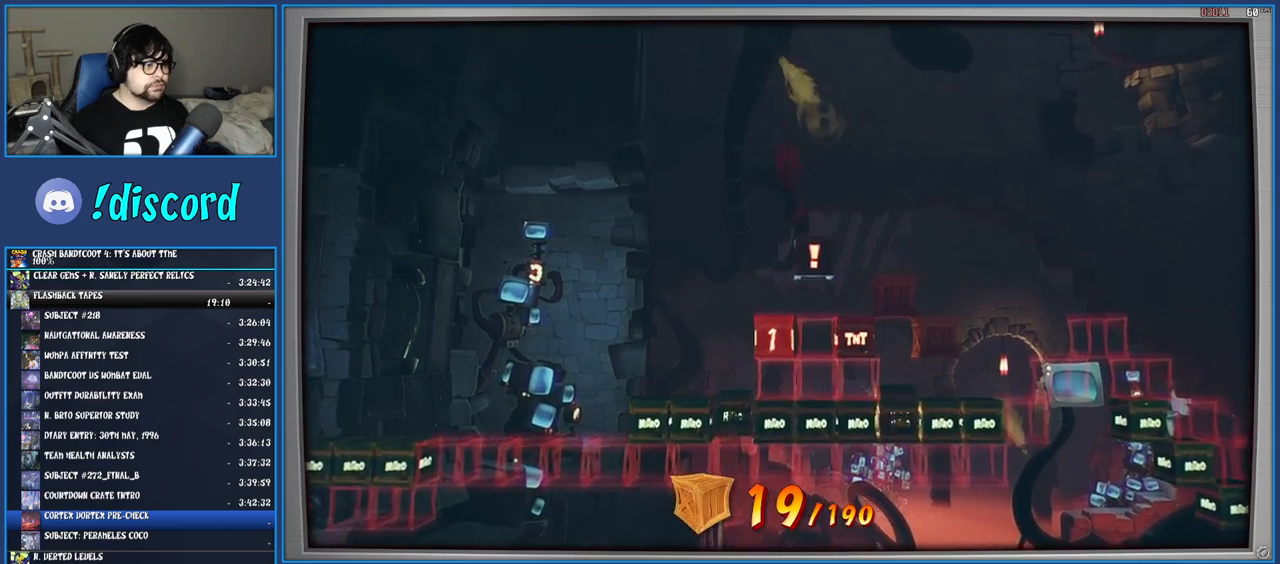
{"buttons": ["CROSS"], "left_stick": "center", "right_stick": "center", "events": [[100, "left_stick", "center"], [317, "CROSS", "up"], [467, "CROSS", "down"]]}
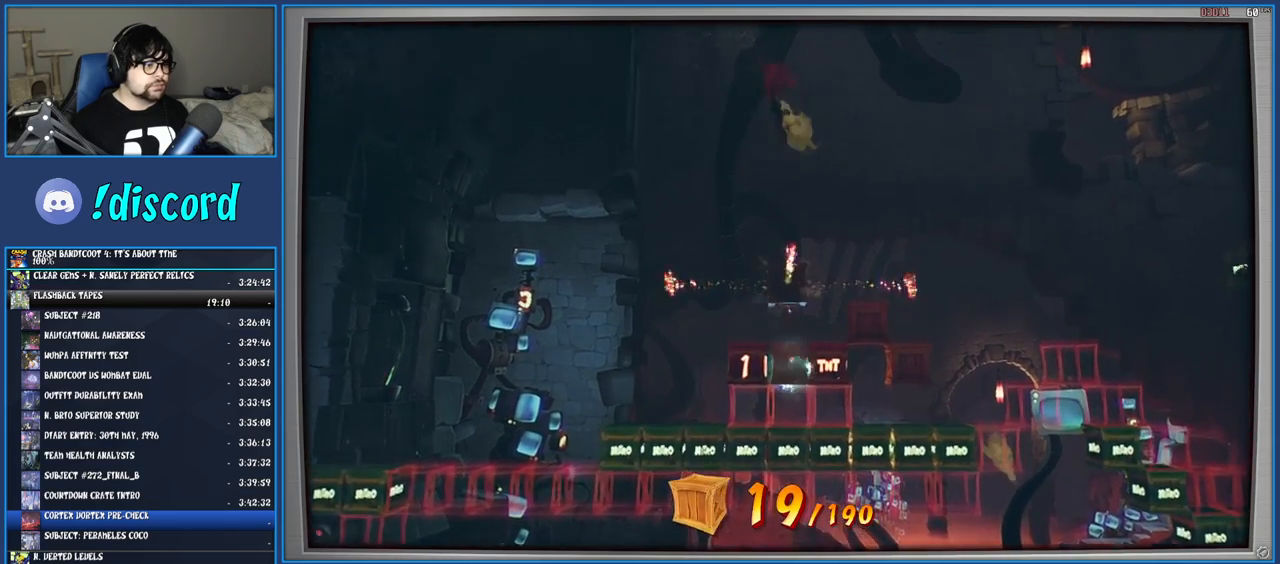
{"buttons": ["CIRCLE"], "left_stick": "center", "right_stick": "center", "events": [[200, "CROSS", "up"], [417, "CIRCLE", "down"]]}
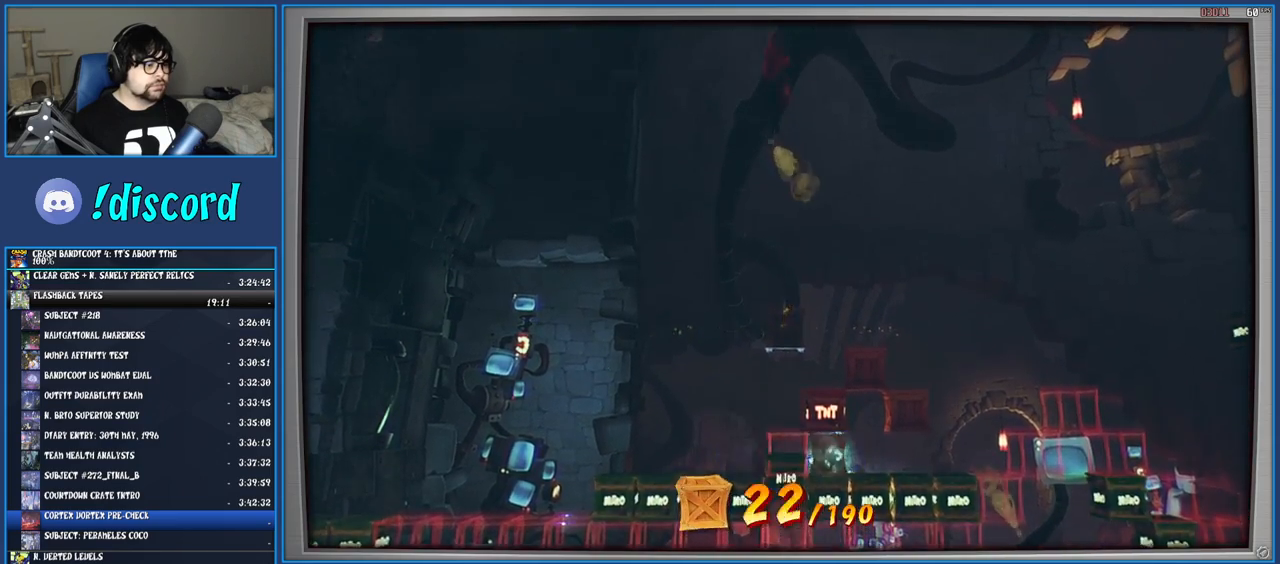
{"buttons": [], "left_stick": "center", "right_stick": "center", "events": [[233, "CIRCLE", "up"]]}
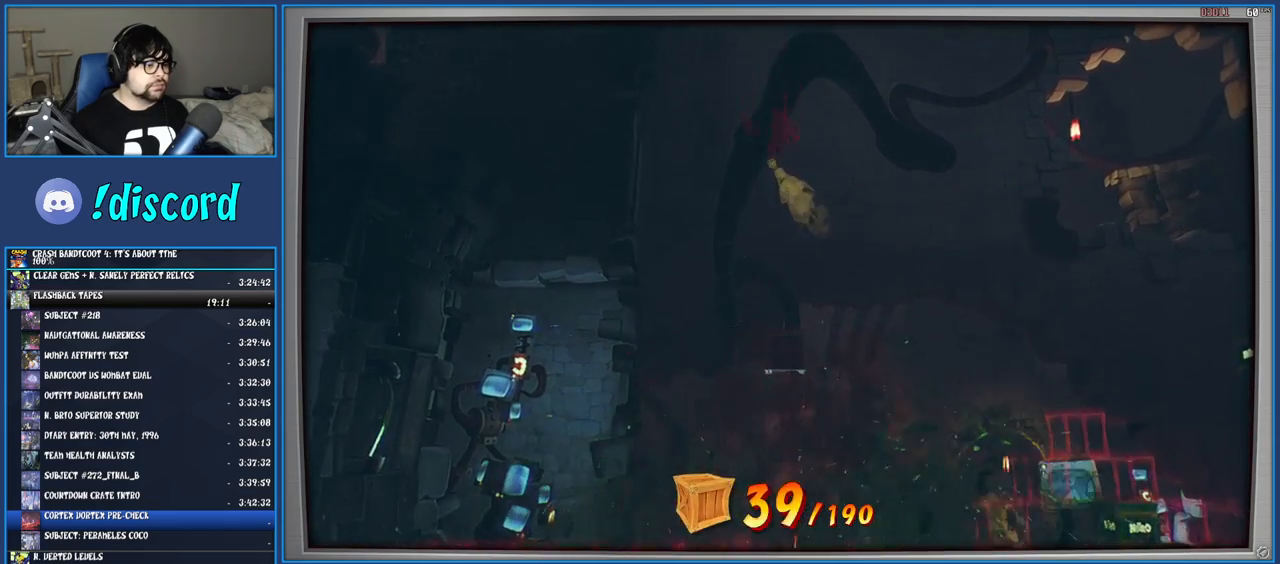
{"buttons": [], "left_stick": "center", "right_stick": "center", "events": []}
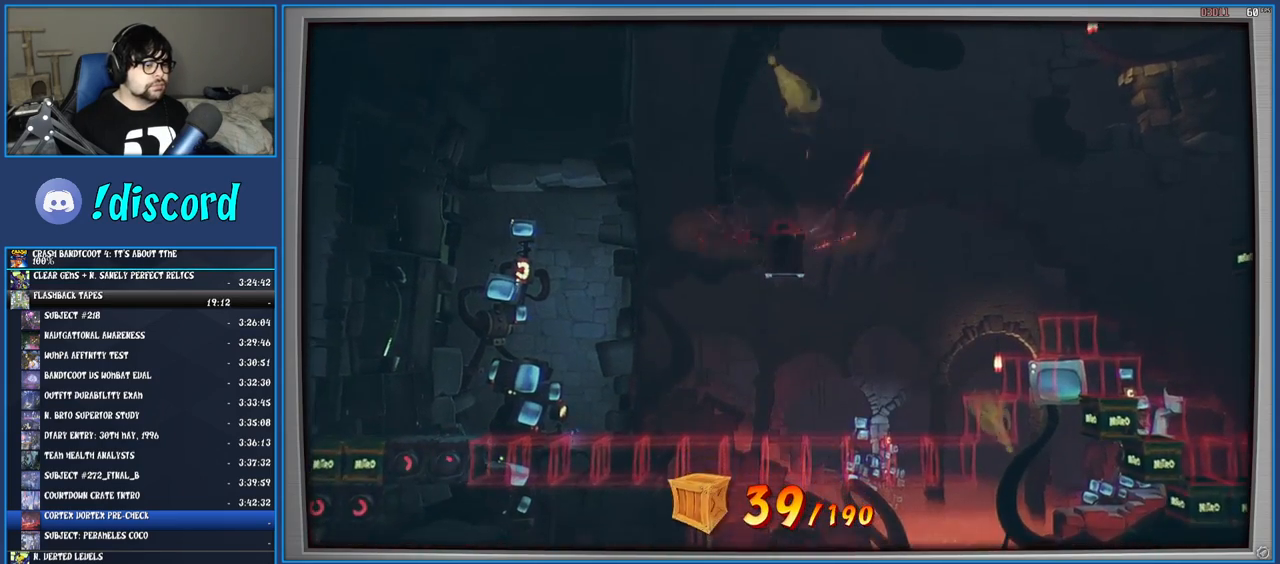
{"buttons": [], "left_stick": "center", "right_stick": "center", "events": []}
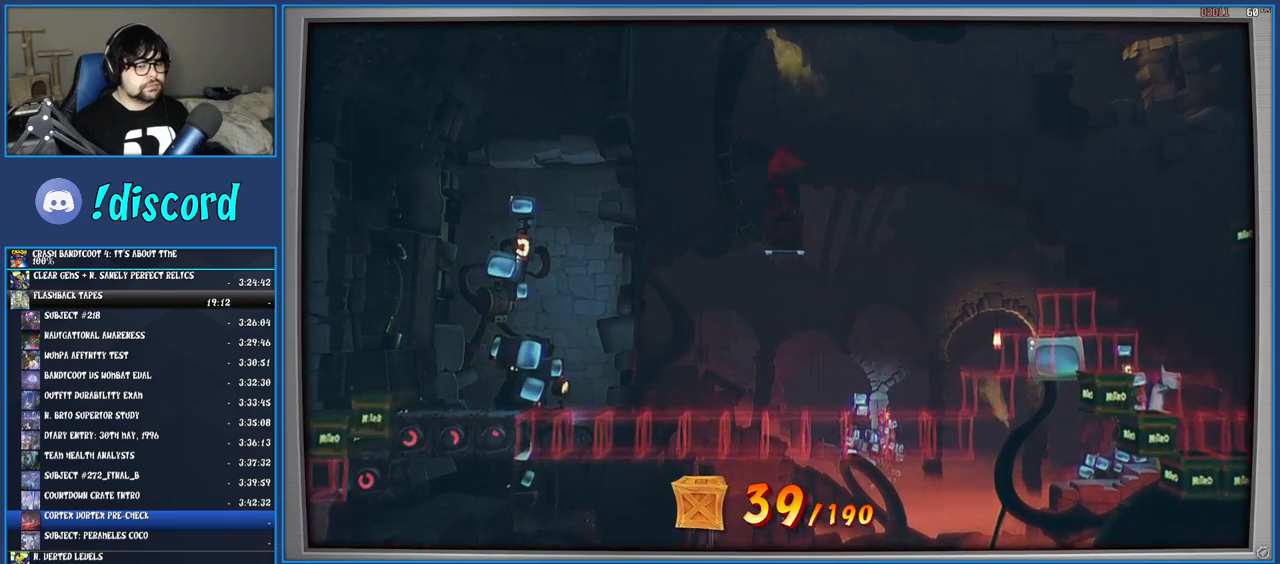
{"buttons": [], "left_stick": "center", "right_stick": "center", "events": []}
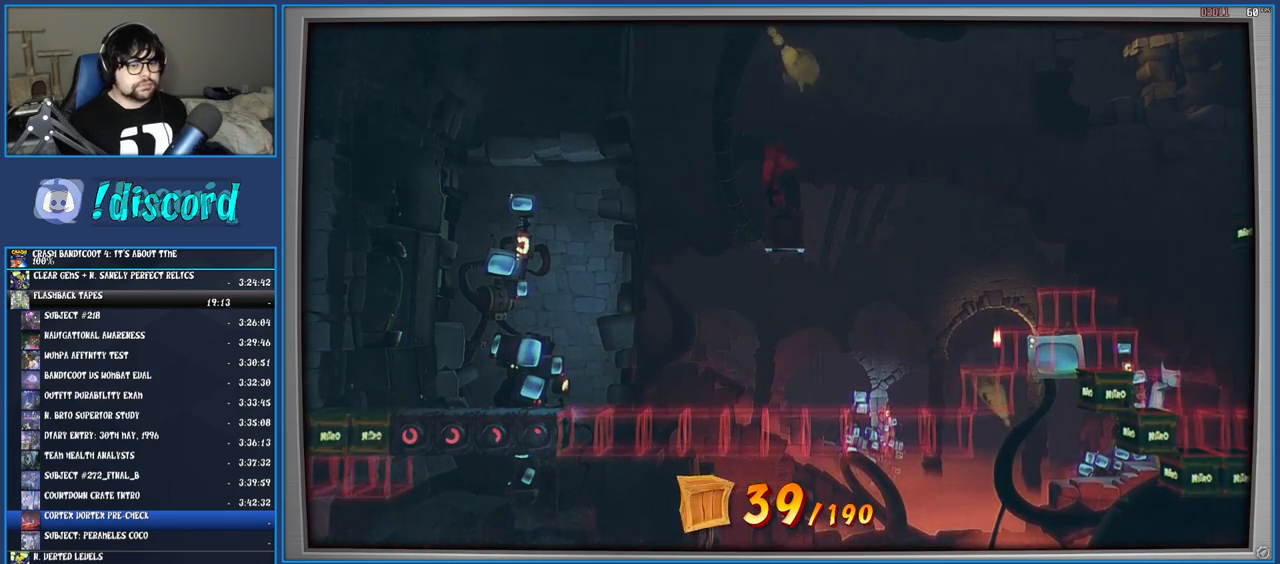
{"buttons": [], "left_stick": "center", "right_stick": "center", "events": []}
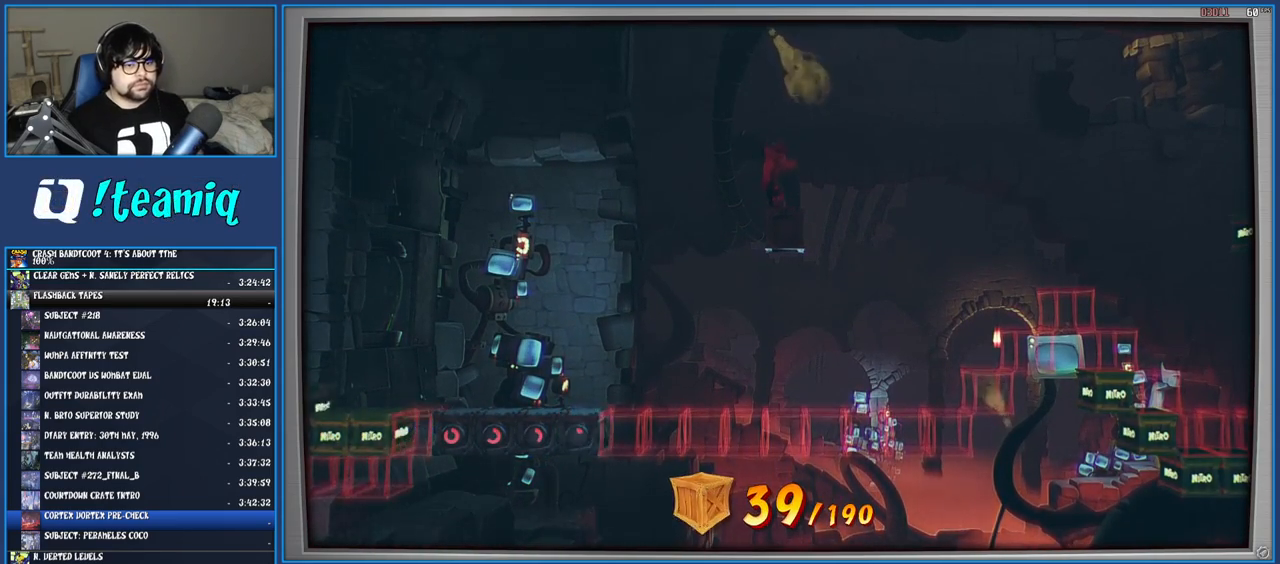
{"buttons": [], "left_stick": "center", "right_stick": "center", "events": []}
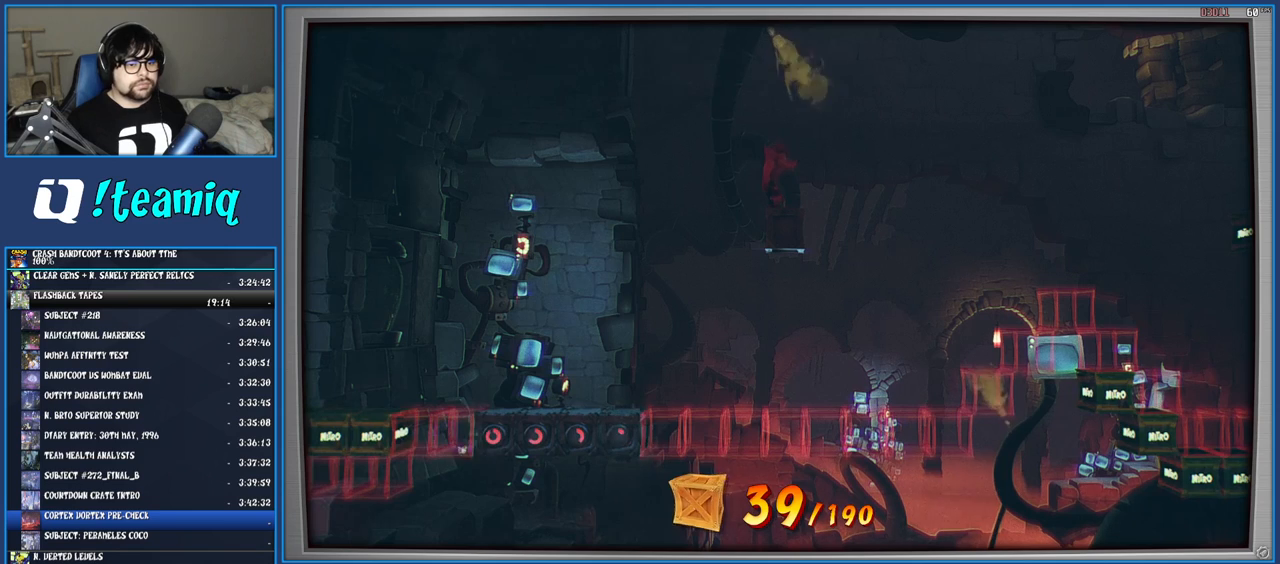
{"buttons": [], "left_stick": "center", "right_stick": "center", "events": [[217, "left_stick", "right"], [333, "left_stick", "center"]]}
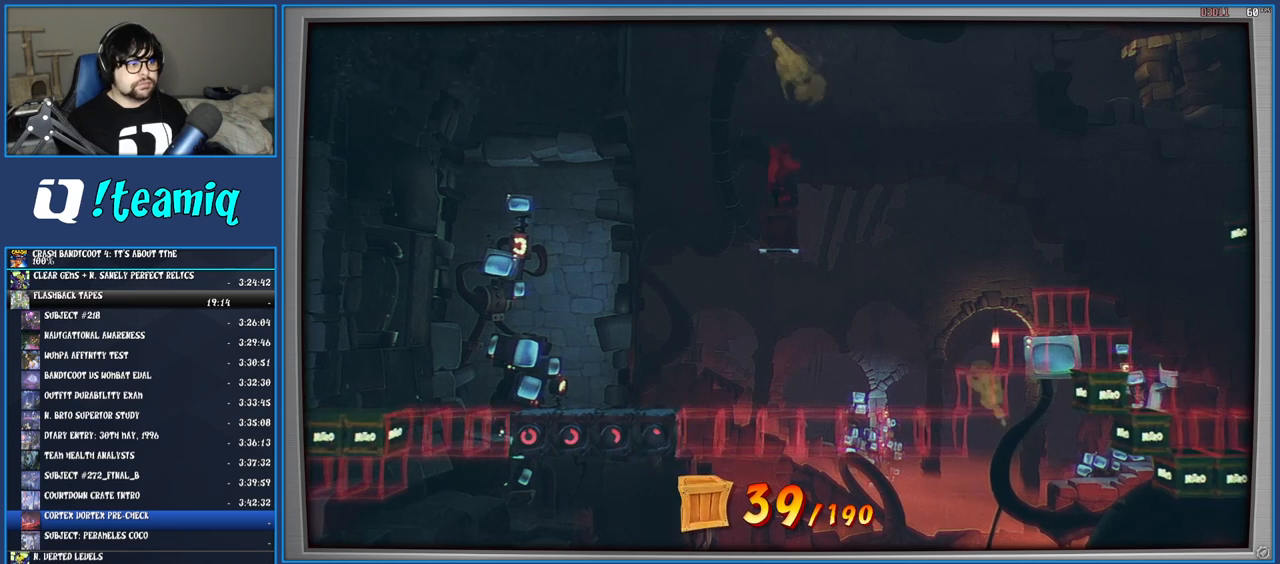
{"buttons": [], "left_stick": "center", "right_stick": "center", "events": []}
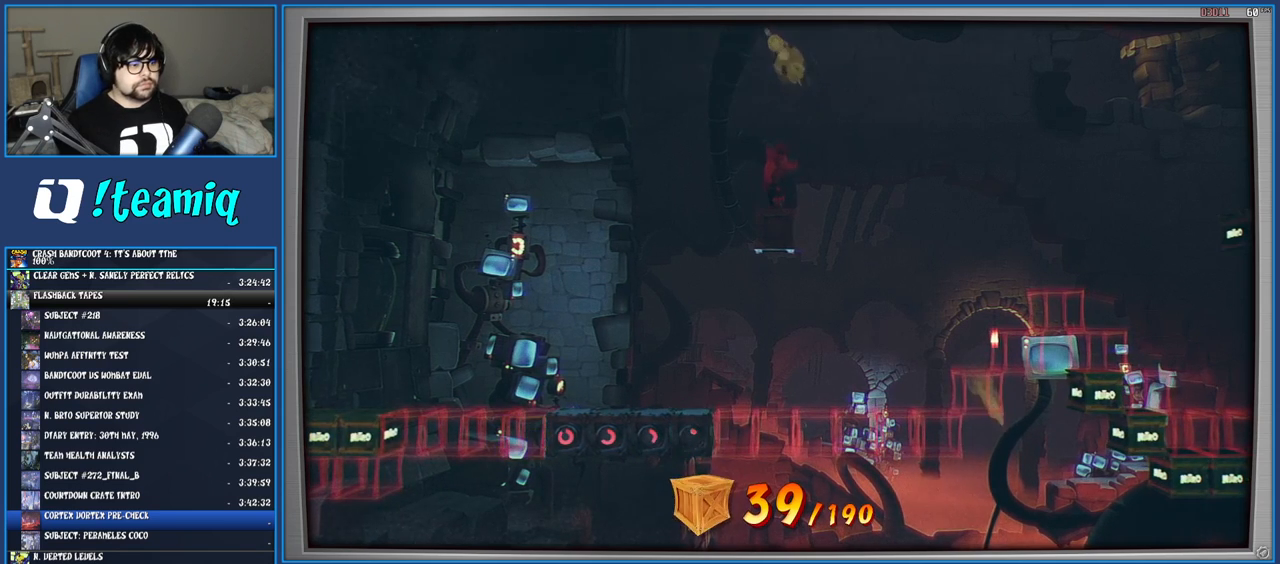
{"buttons": [], "left_stick": "center", "right_stick": "center", "events": []}
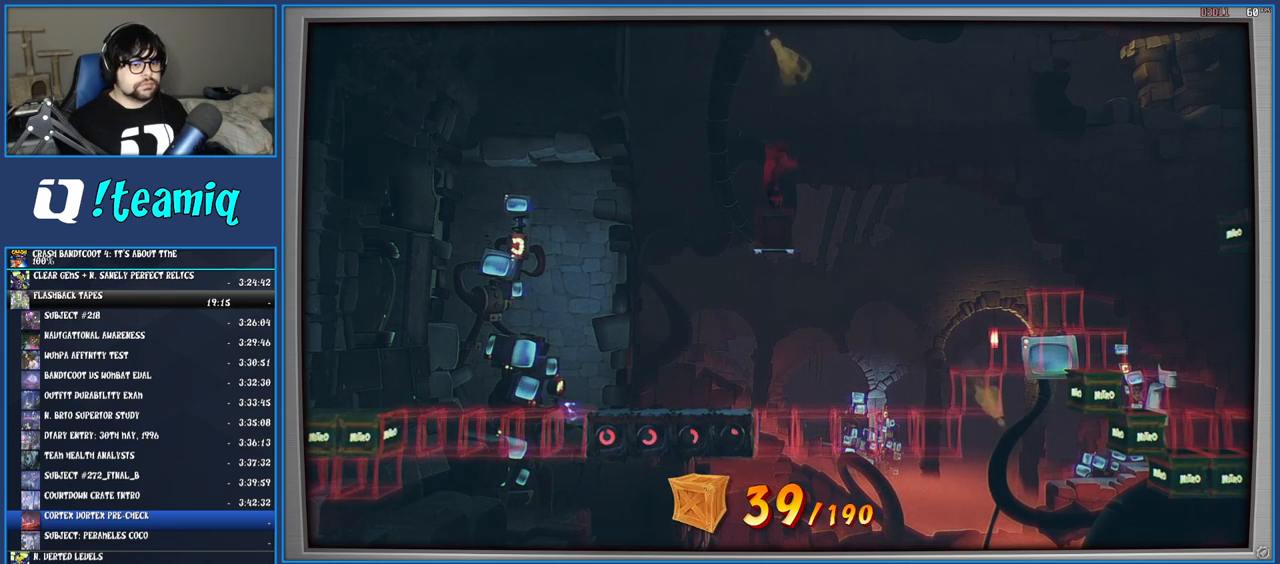
{"buttons": [], "left_stick": "center", "right_stick": "center", "events": []}
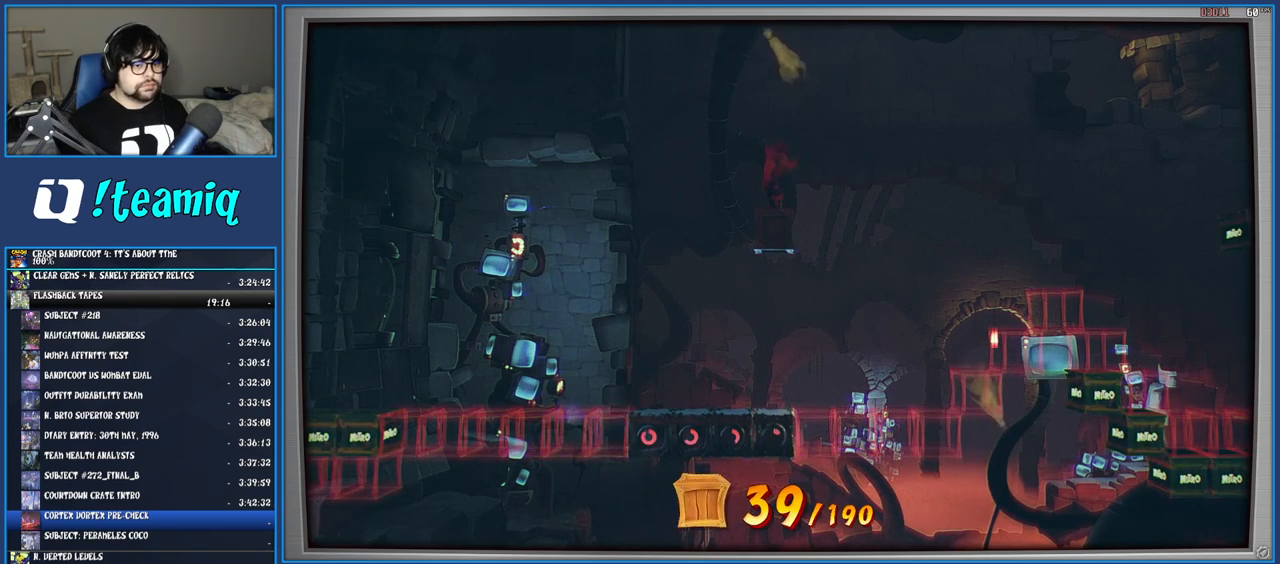
{"buttons": [], "left_stick": "center", "right_stick": "center", "events": []}
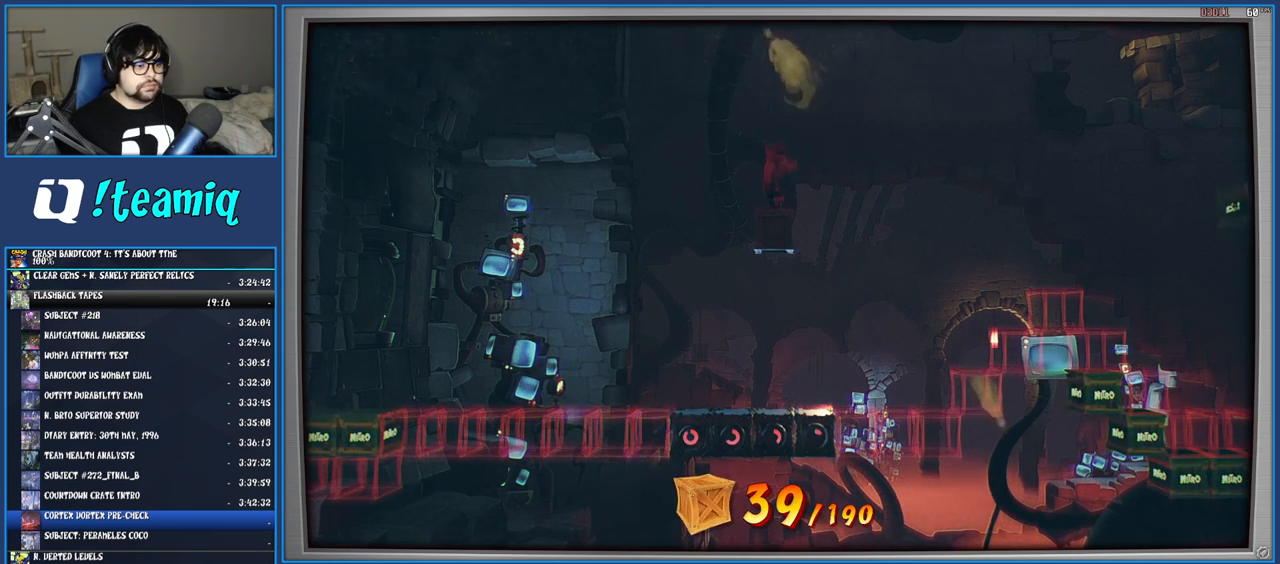
{"buttons": [], "left_stick": "center", "right_stick": "center", "events": []}
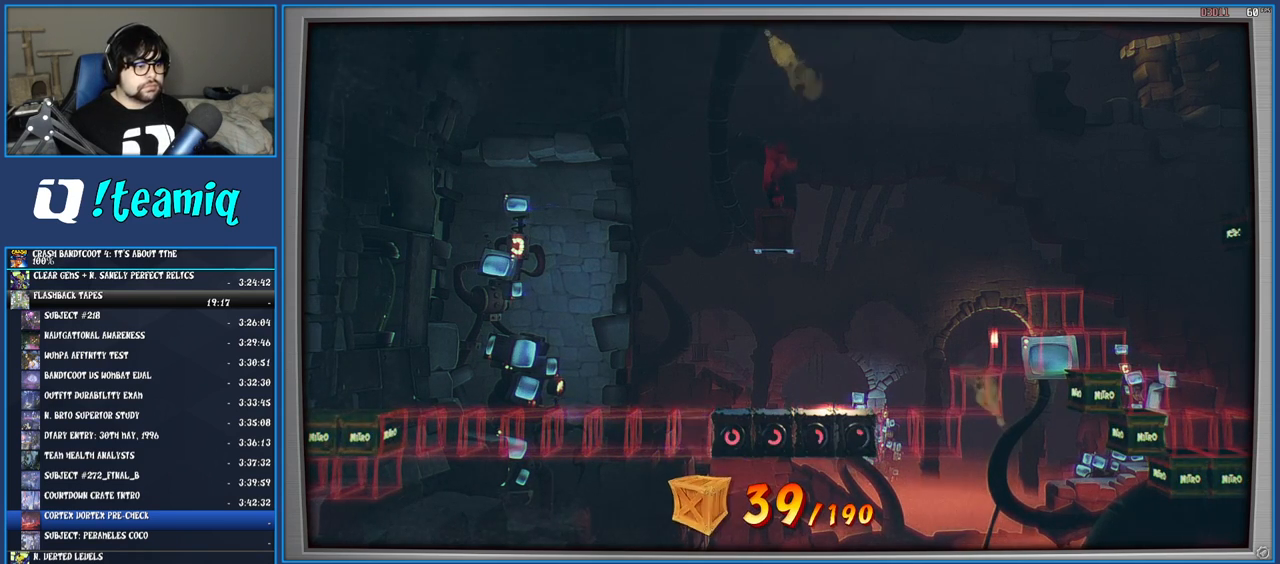
{"buttons": [], "left_stick": "center", "right_stick": "center", "events": []}
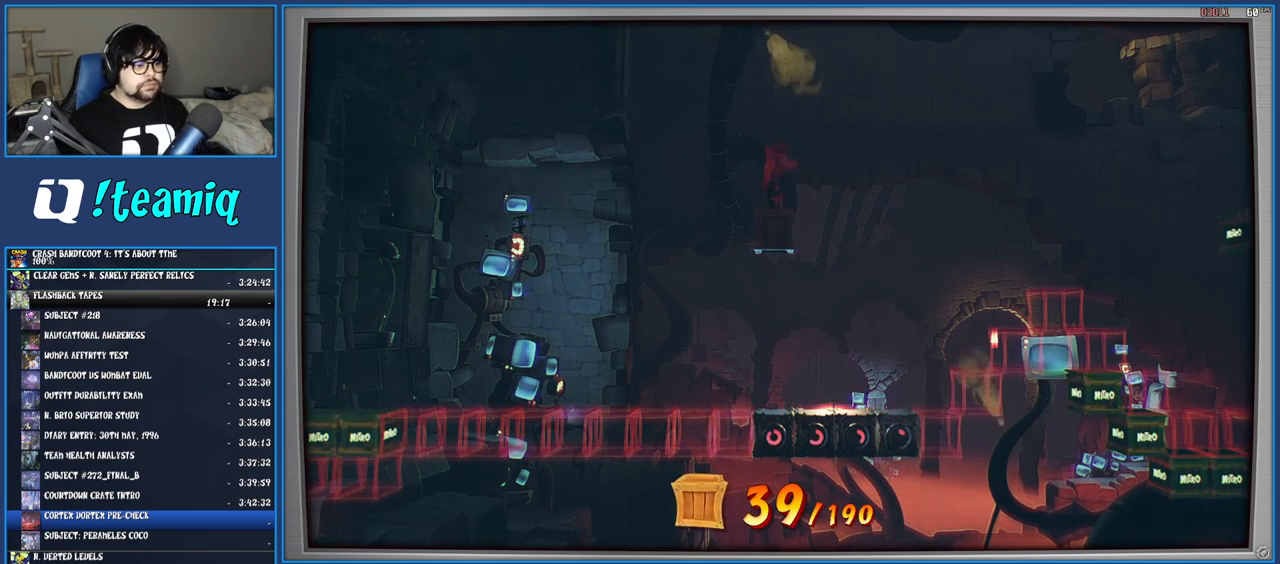
{"buttons": [], "left_stick": "center", "right_stick": "center", "events": []}
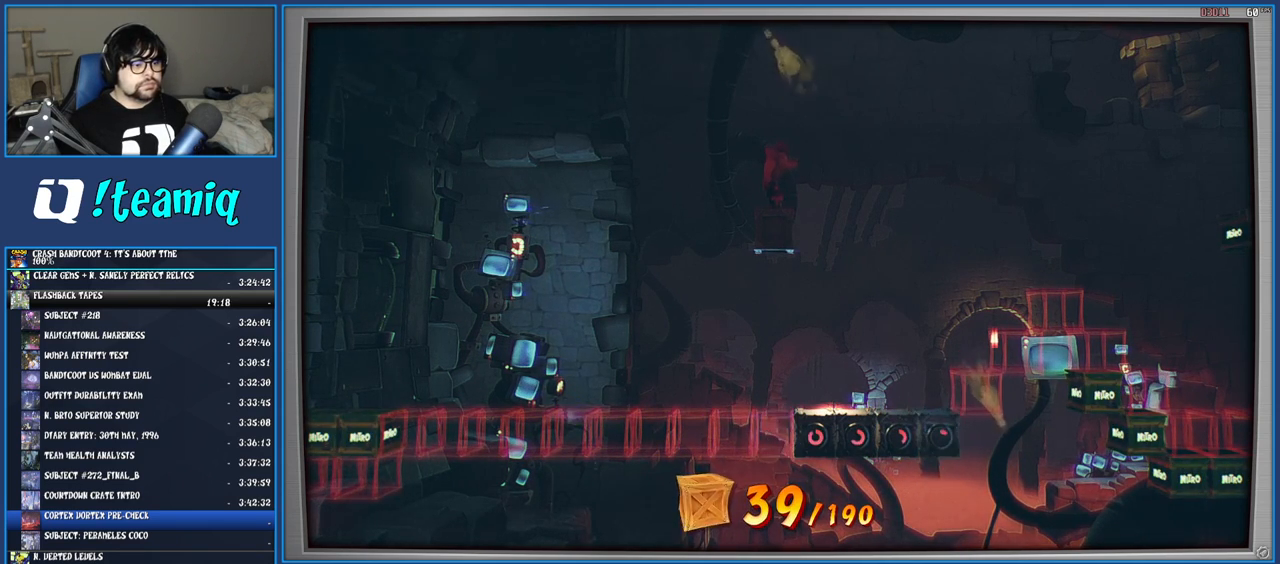
{"buttons": [], "left_stick": "right", "right_stick": "center", "events": [[300, "left_stick", "right"]]}
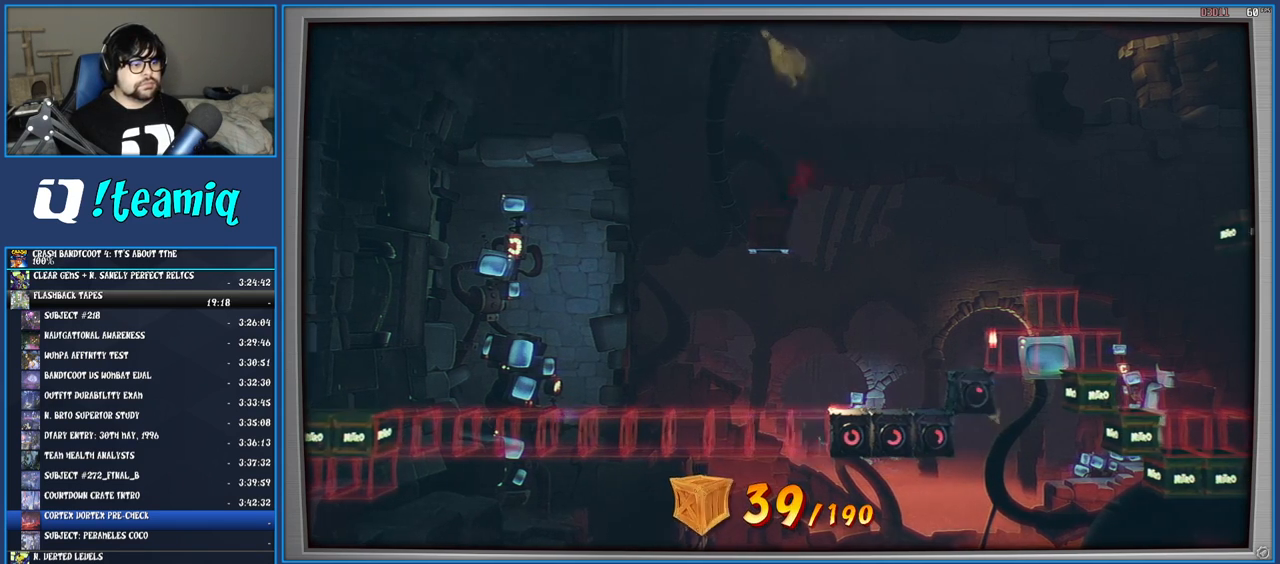
{"buttons": [], "left_stick": "right", "right_stick": "center", "events": [[67, "CROSS", "down"], [500, "CROSS", "up"]]}
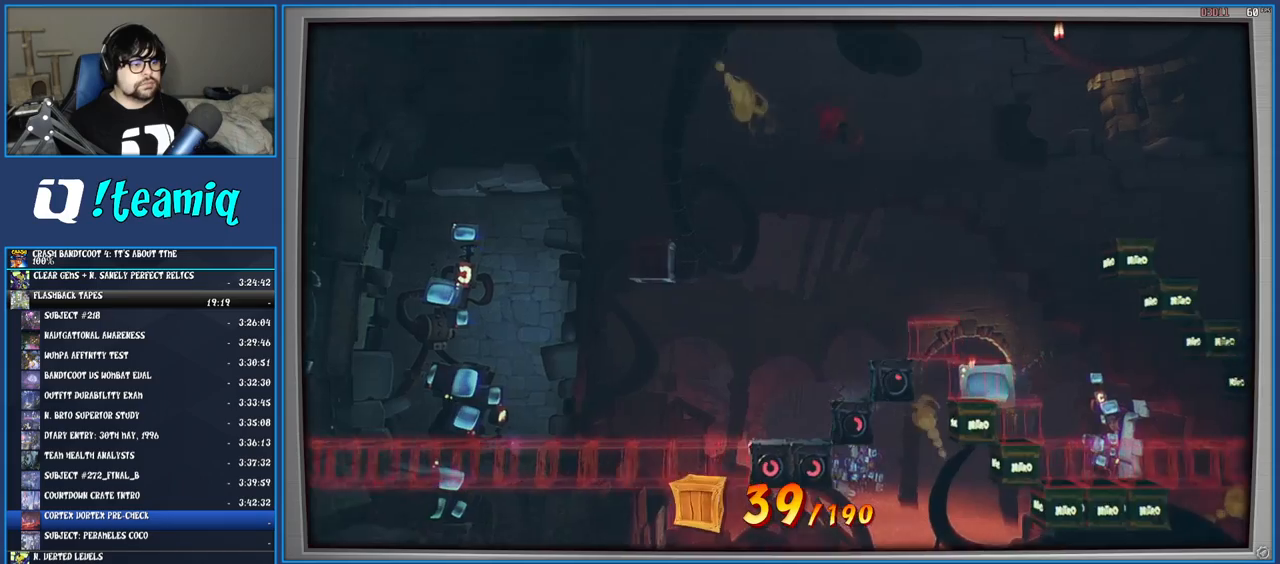
{"buttons": [], "left_stick": "right", "right_stick": "center", "events": [[200, "left_stick", "center"], [500, "left_stick", "right"]]}
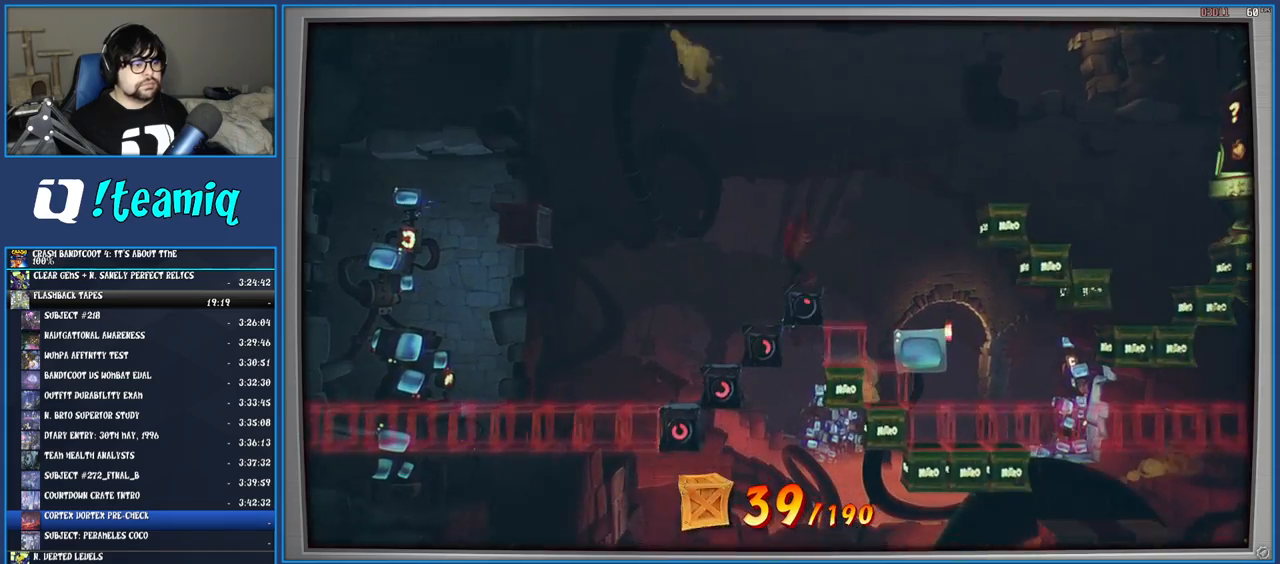
{"buttons": [], "left_stick": "right", "right_stick": "center", "events": [[183, "left_stick", "center"], [400, "left_stick", "right"]]}
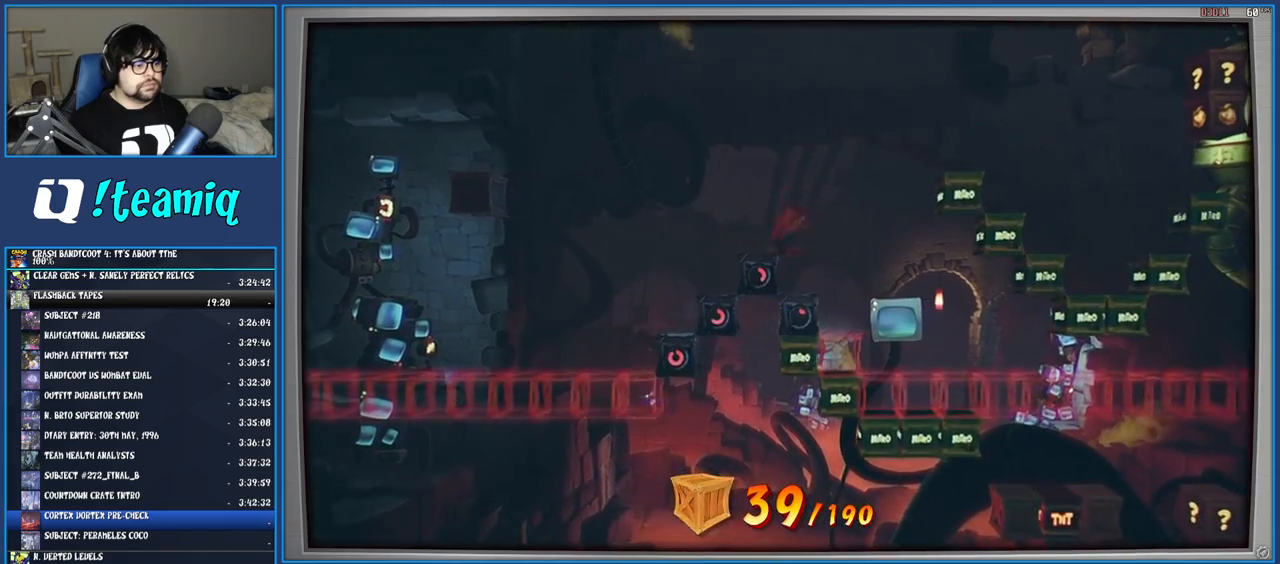
{"buttons": [], "left_stick": "right", "right_stick": "center", "events": [[133, "left_stick", "center"], [433, "left_stick", "right"]]}